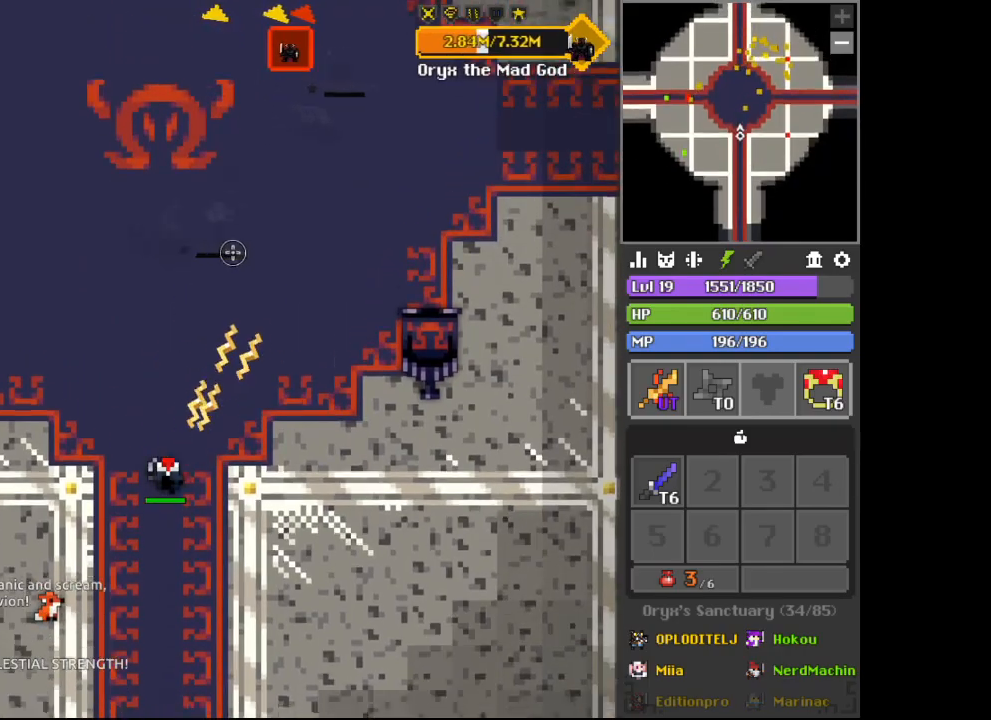
Gameplay with keyboard and mouse; each line is a JSON object with the keys and mouse buttons held at the frame after it. "events" lists presses ("down") and releases ("up") of "1", "2", "3", "4", "5", "a", "alt", "c", "d", "e", "f", "q", "r", "s", "shift", "space", "tab", "v", "w", "x", "z", "mouse_left", "mouse_wheel", "mouse_right" and "mouse_mb4" between this image and that frame as [ms after this image, input, new state], when the widget could be followed in between. "mouse_left", "mouse_wheel", "mouse_right", "mouse_mb4" = the "left", "wheel", "right", "mb4" buttons of the "mouse" list. No other keys are recorded. "wheel" means that the mouse wheel is clicked or scrolled. Not read: mouse_move.
{"keys": ["d", "w"], "mouse": [], "events": [[67, "w", "up"], [100, "d", "down"], [100, "w", "down"], [267, "x", "down"], [333, "x", "up"]]}
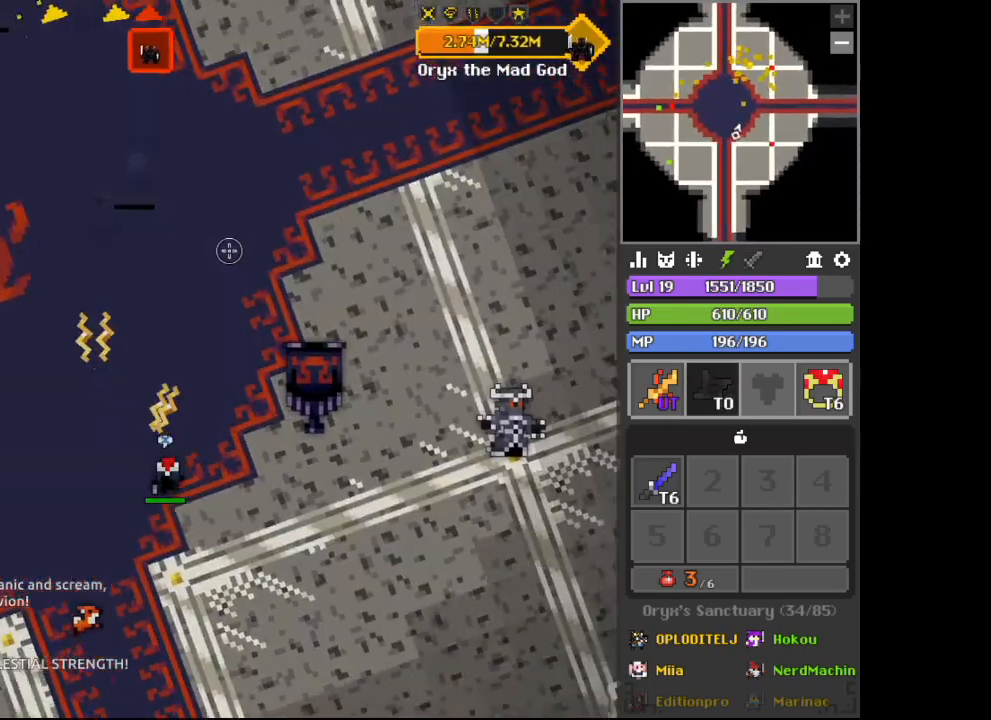
{"keys": [], "mouse": [], "events": [[33, "c", "down"], [133, "c", "up"], [367, "w", "up"], [400, "d", "up"]]}
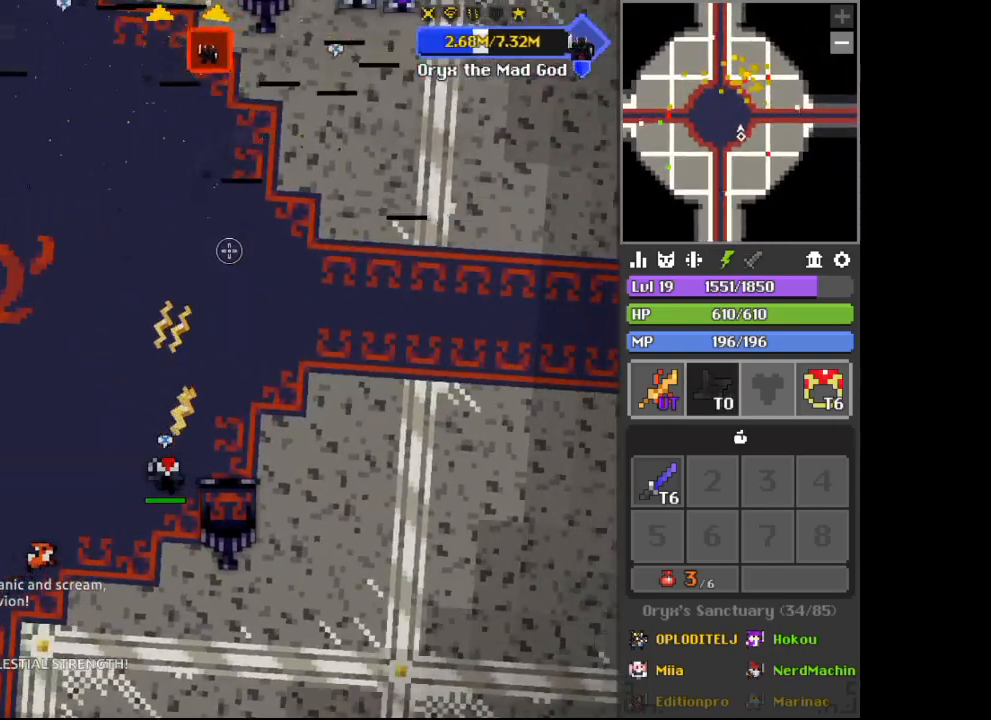
{"keys": ["a"], "mouse": [], "events": [[133, "z", "down"], [233, "z", "up"], [333, "a", "down"]]}
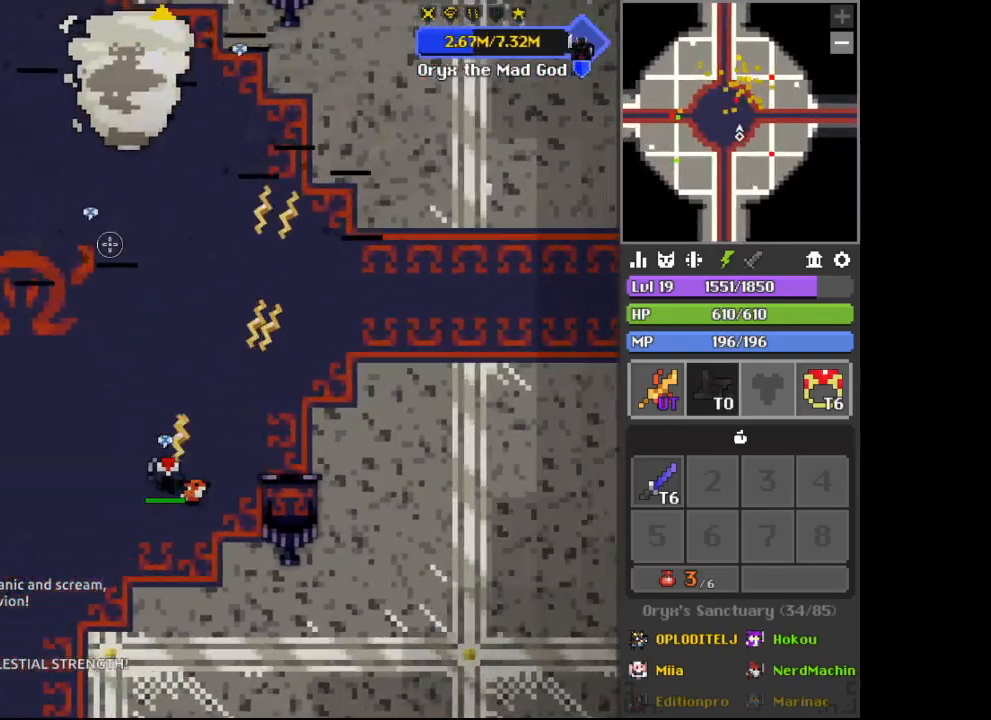
{"keys": [], "mouse": [], "events": [[500, "a", "up"]]}
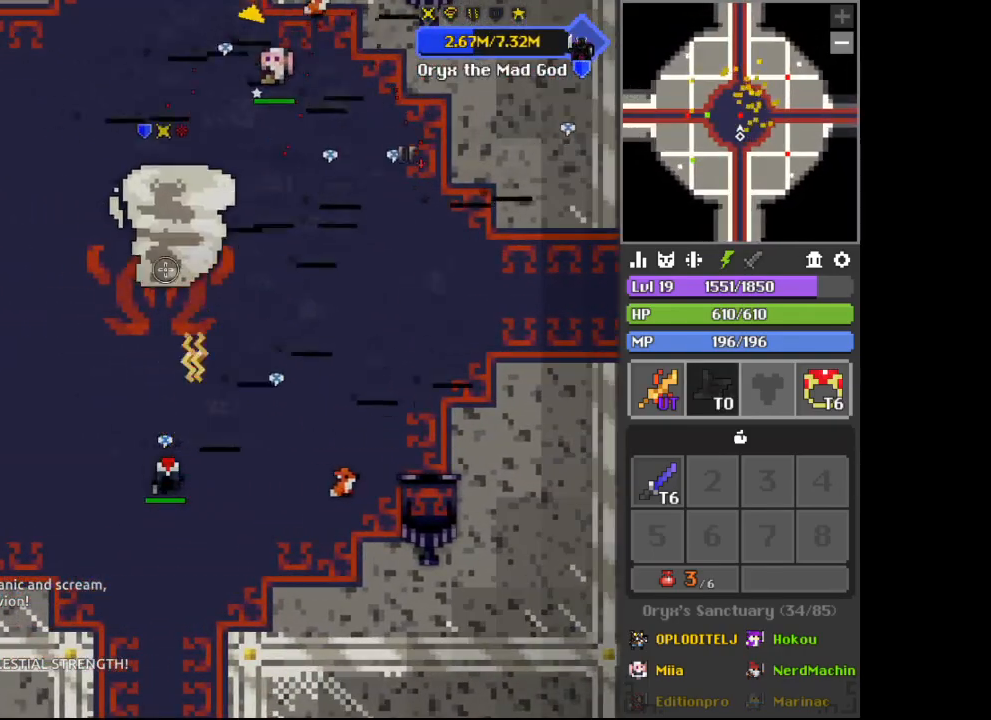
{"keys": [], "mouse": [], "events": [[367, "a", "down"], [367, "w", "down"], [400, "a", "up"], [467, "w", "up"]]}
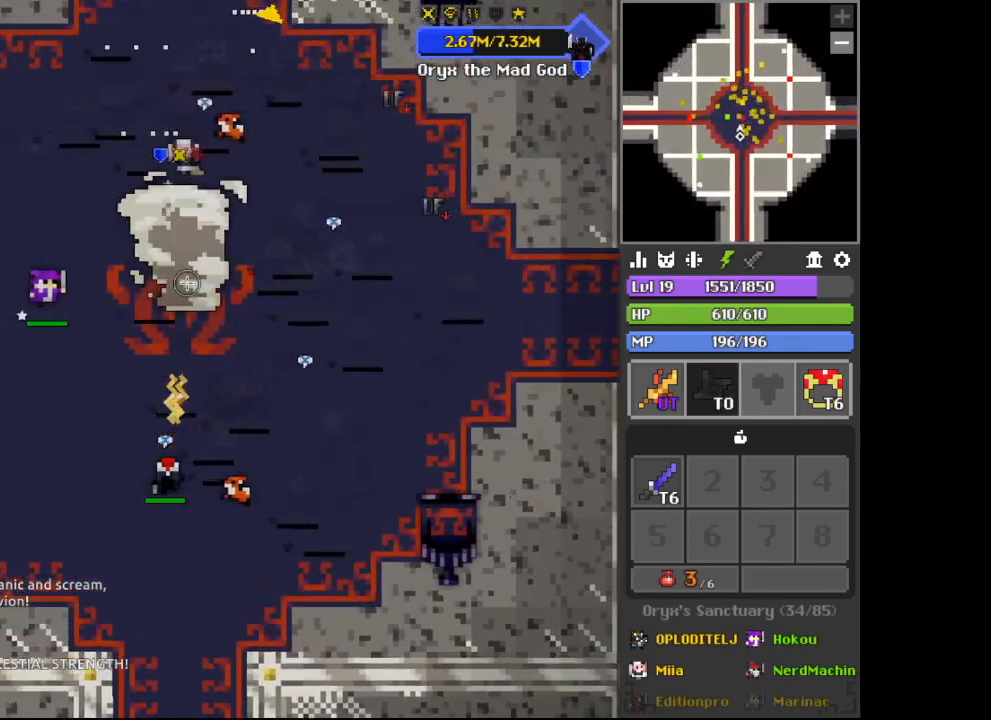
{"keys": [], "mouse": [], "events": []}
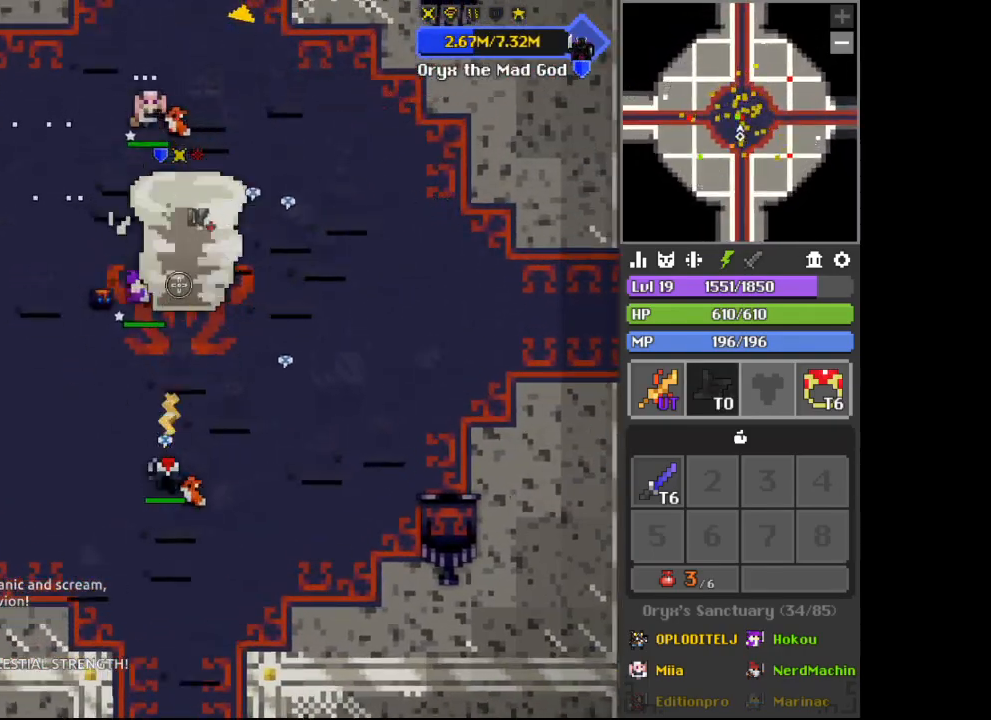
{"keys": [], "mouse": [], "events": []}
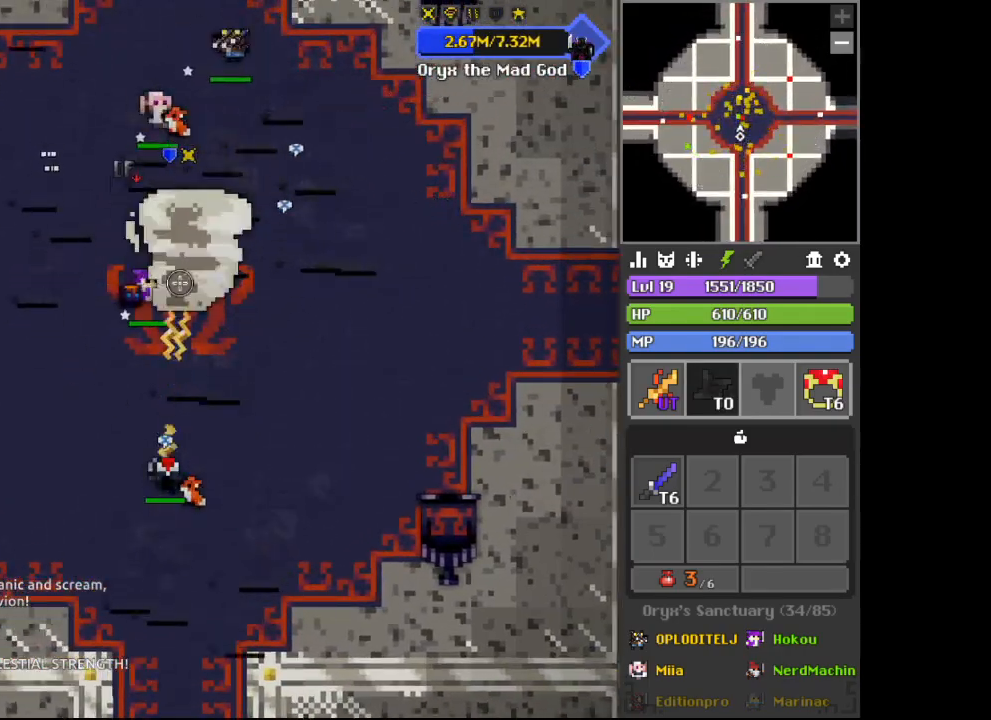
{"keys": [], "mouse": [], "events": []}
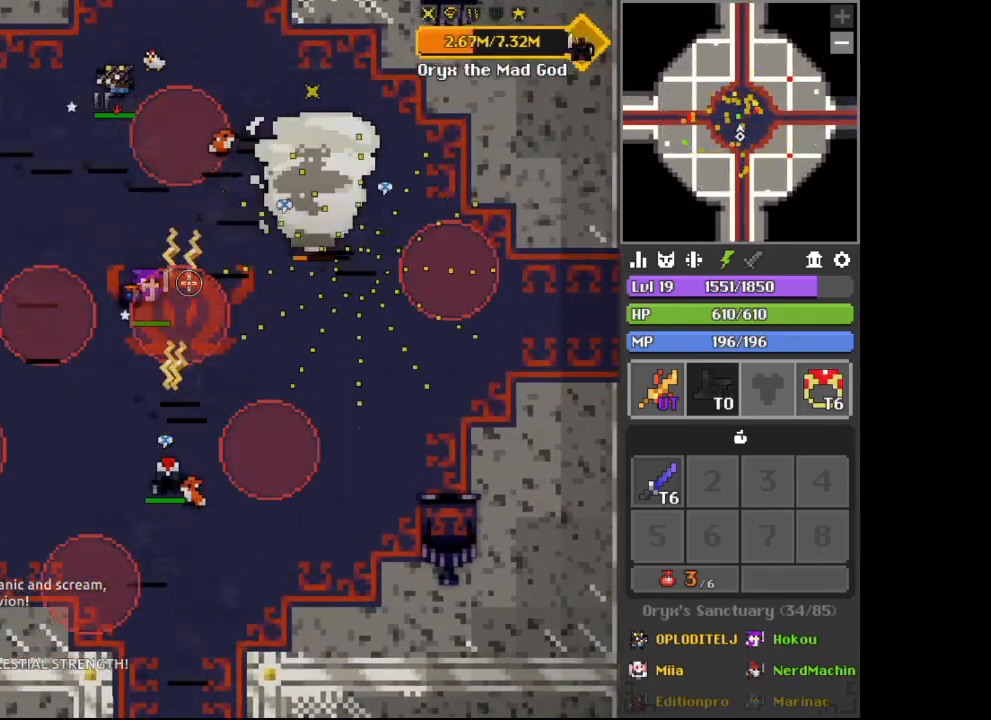
{"keys": [], "mouse": [], "events": [[133, "a", "down"], [233, "a", "up"], [267, "d", "down"], [400, "d", "up"]]}
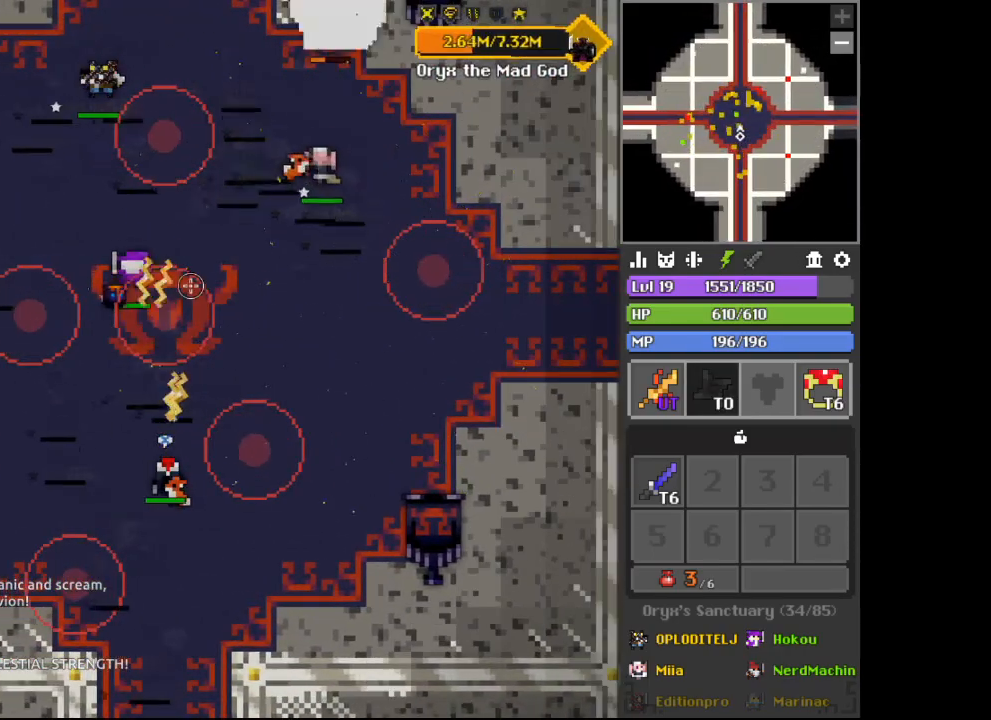
{"keys": [], "mouse": [], "events": [[67, "a", "down"], [133, "a", "up"]]}
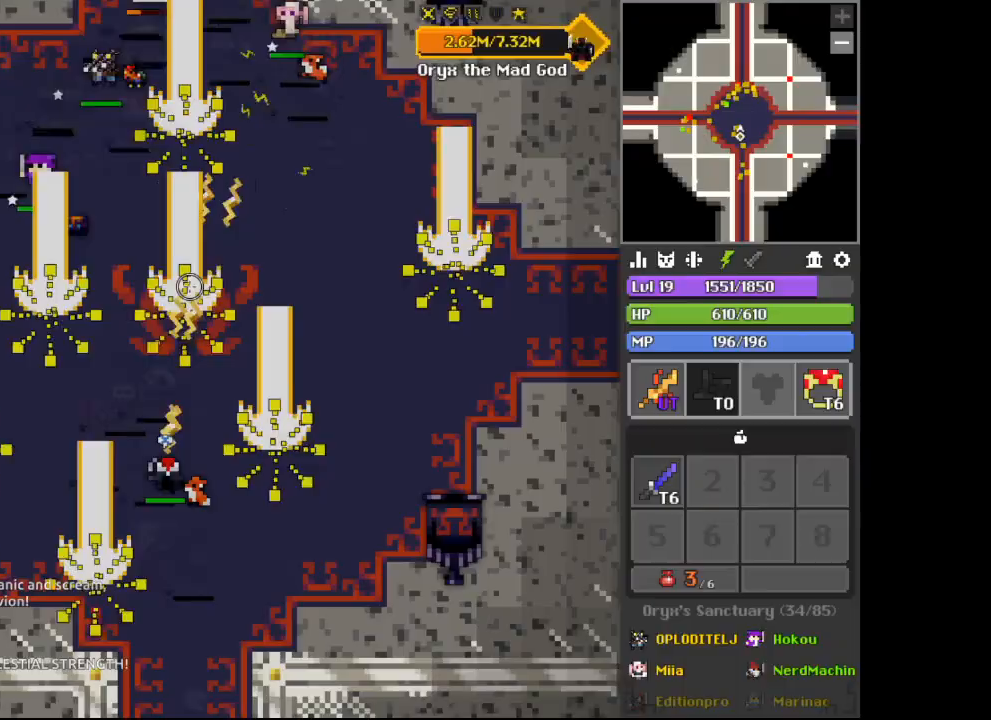
{"keys": ["s"], "mouse": [], "events": [[33, "c", "down"], [67, "s", "down"], [100, "c", "up"], [233, "a", "down"], [433, "a", "up"]]}
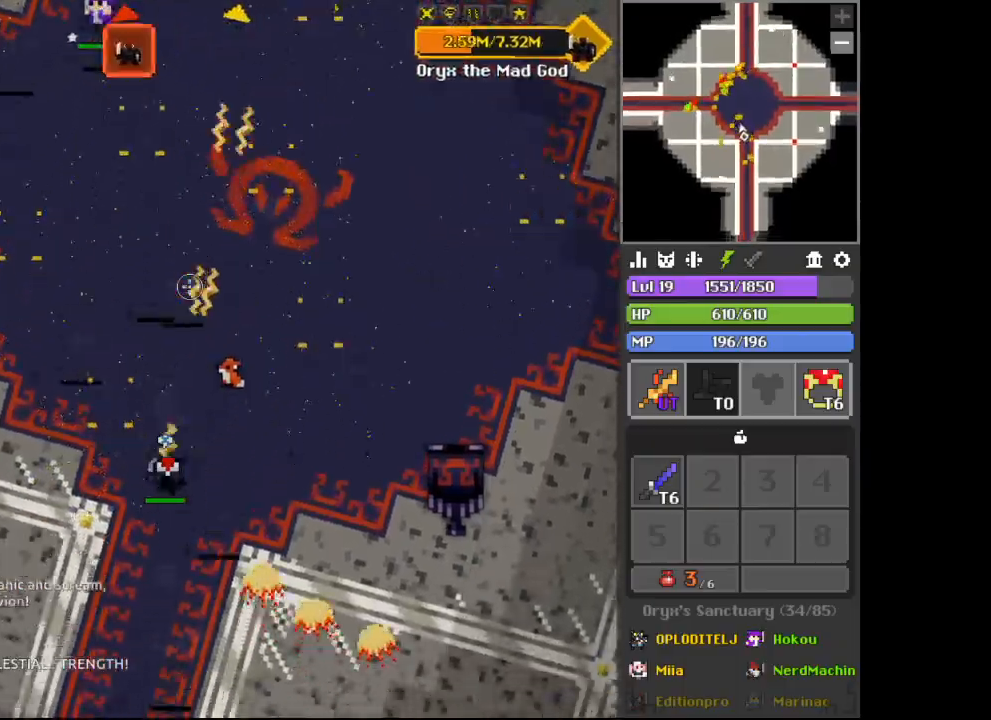
{"keys": ["d", "s"], "mouse": [], "events": [[67, "s", "up"], [133, "a", "down"], [233, "a", "up"], [233, "s", "down"], [433, "d", "down"]]}
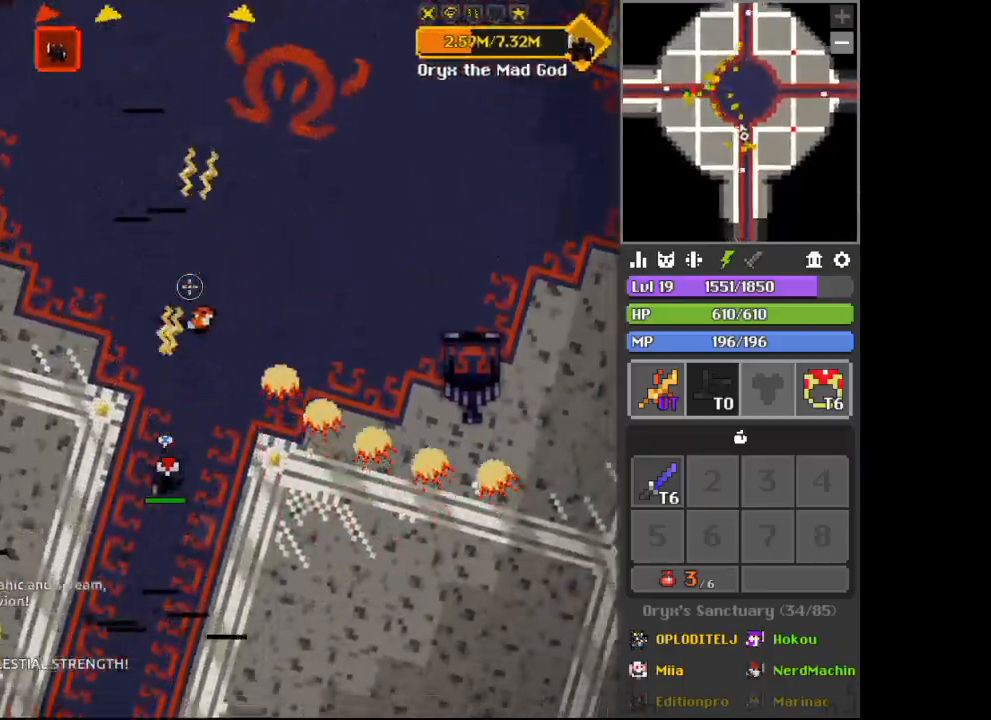
{"keys": ["d", "s"], "mouse": [], "events": [[167, "d", "up"], [267, "d", "down"]]}
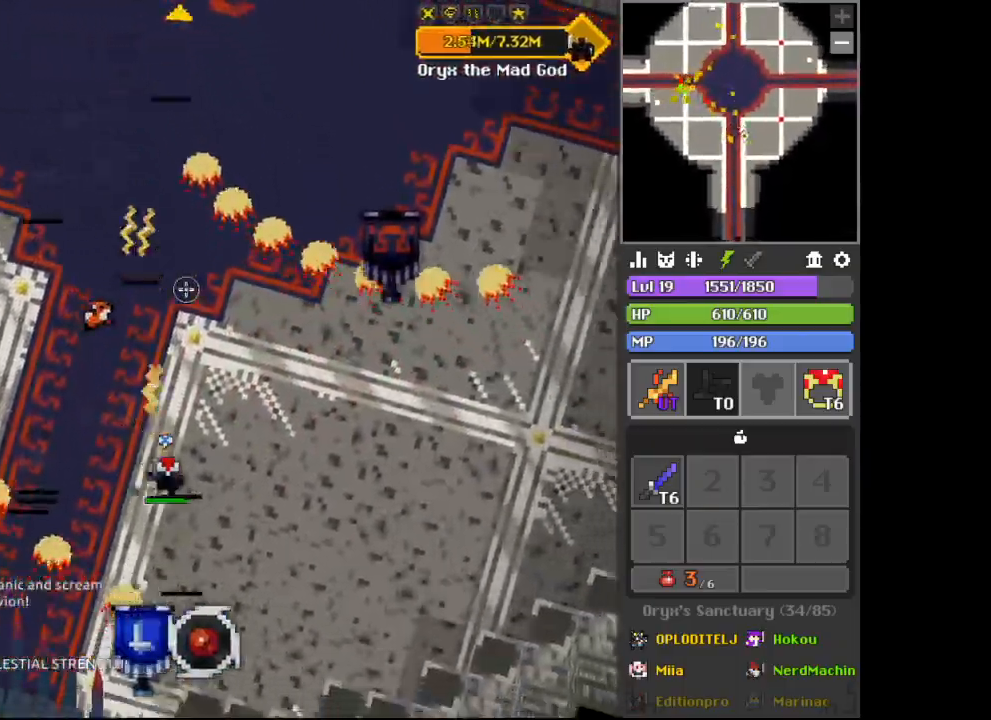
{"keys": ["d", "s"], "mouse": [], "events": [[33, "d", "up"], [100, "s", "up"], [333, "s", "down"], [500, "d", "down"]]}
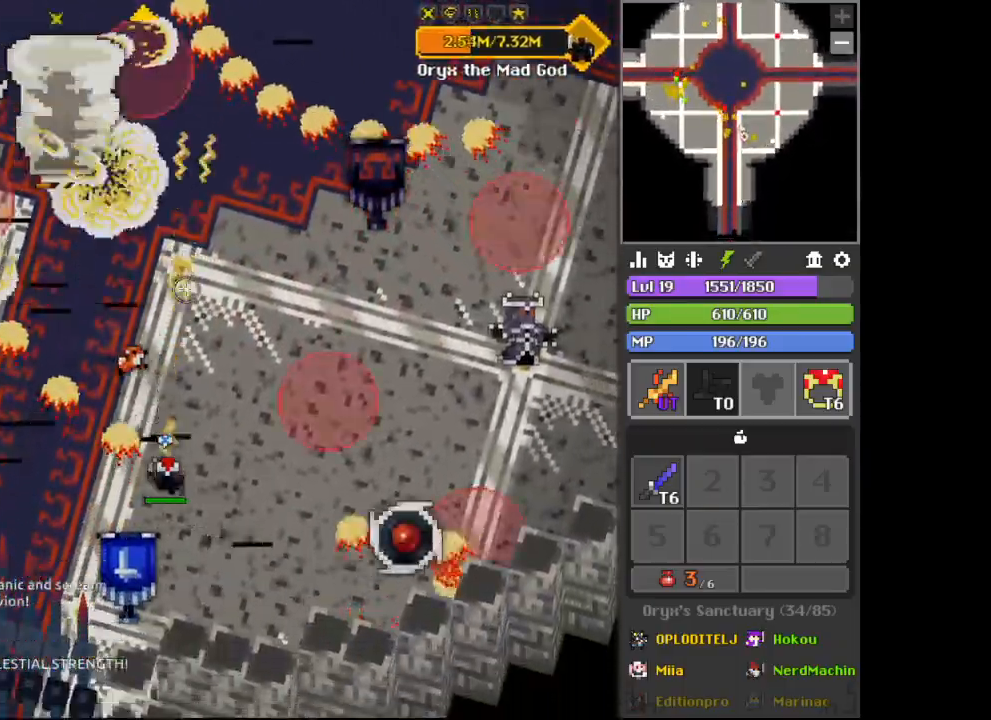
{"keys": ["d", "s"], "mouse": [], "events": [[233, "d", "up"], [233, "s", "up"], [433, "d", "down"], [433, "s", "down"]]}
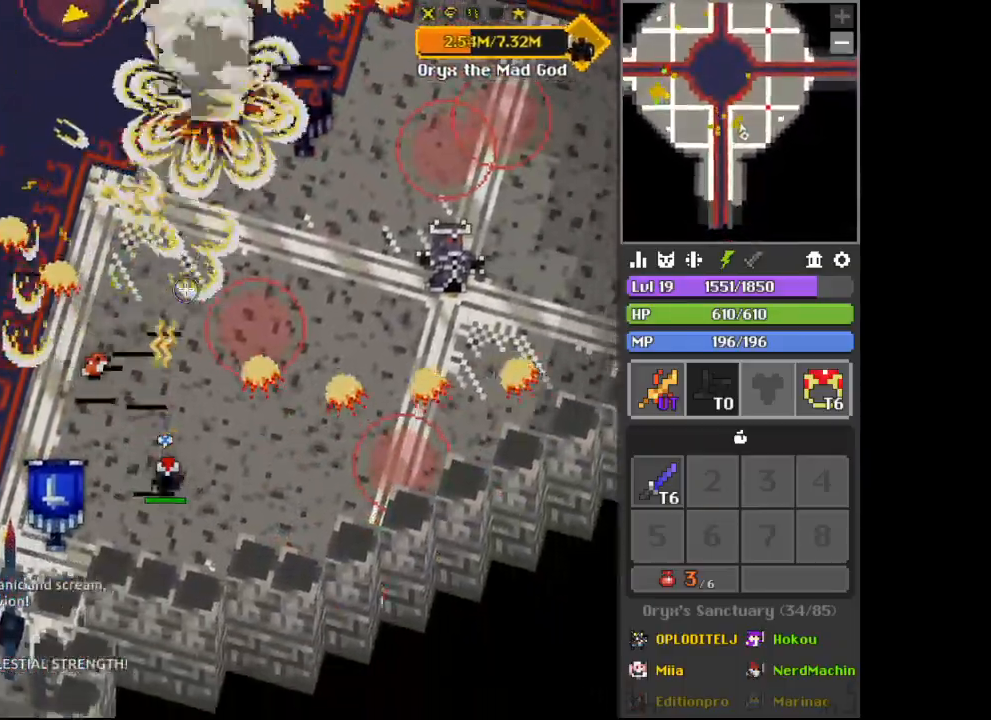
{"keys": [], "mouse": [], "events": [[33, "s", "up"], [67, "d", "up"], [200, "c", "down"], [200, "d", "down"], [300, "c", "up"], [400, "d", "up"]]}
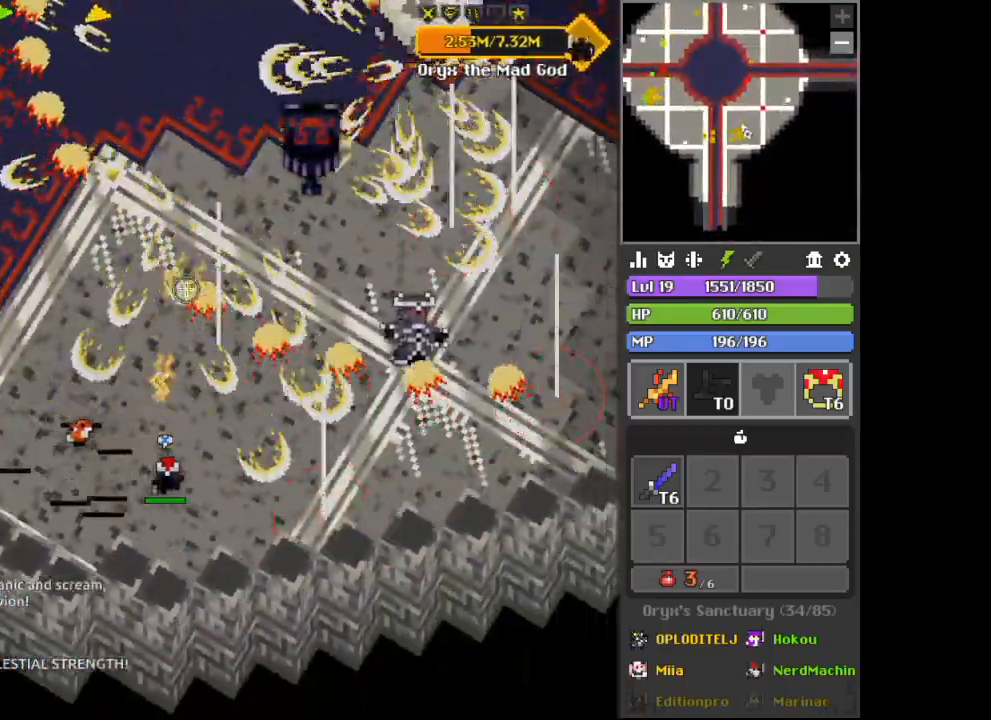
{"keys": [], "mouse": [], "events": [[233, "d", "down"], [333, "d", "up"]]}
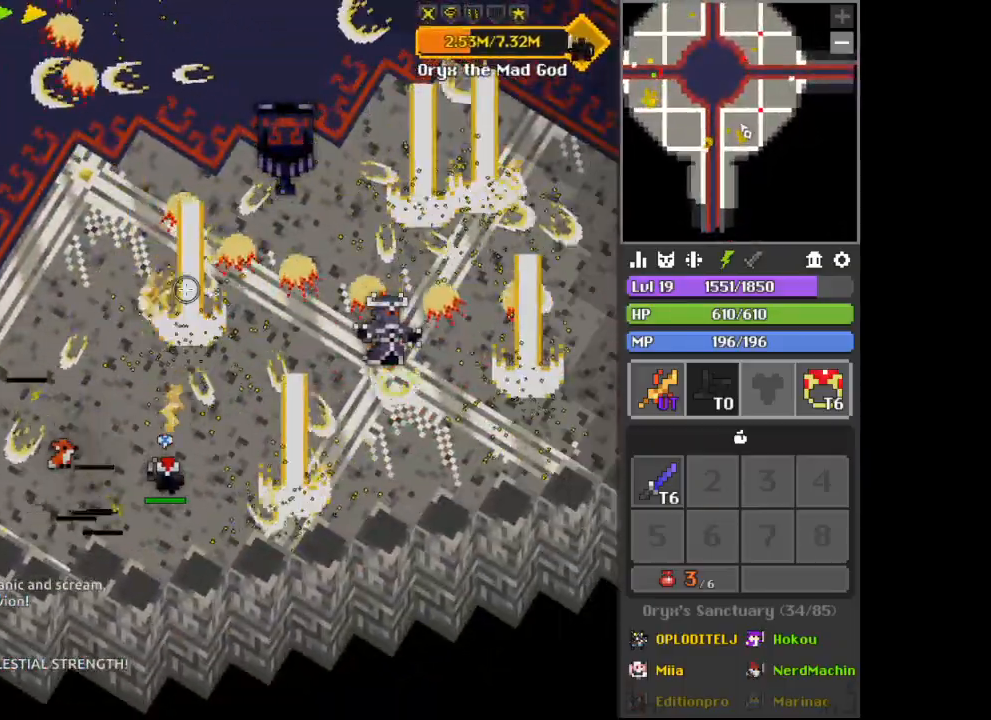
{"keys": ["d"], "mouse": [], "events": [[67, "w", "down"], [233, "w", "up"], [433, "c", "down"], [433, "d", "down"], [467, "c", "up"]]}
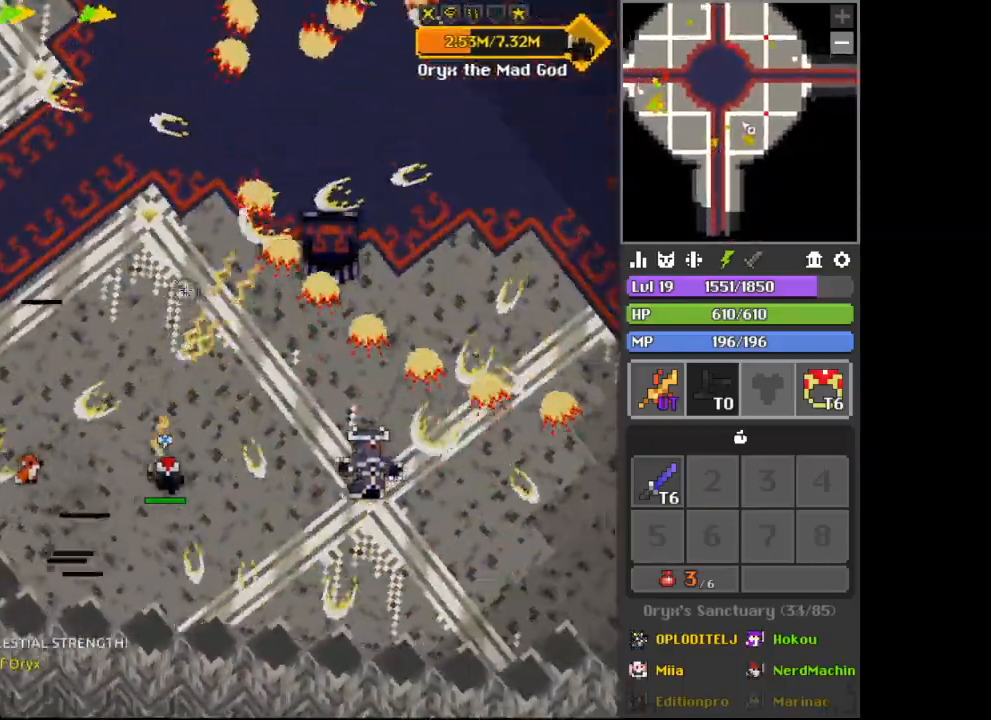
{"keys": [], "mouse": [], "events": [[33, "w", "down"], [200, "d", "up"], [200, "w", "up"], [333, "d", "down"], [500, "d", "up"]]}
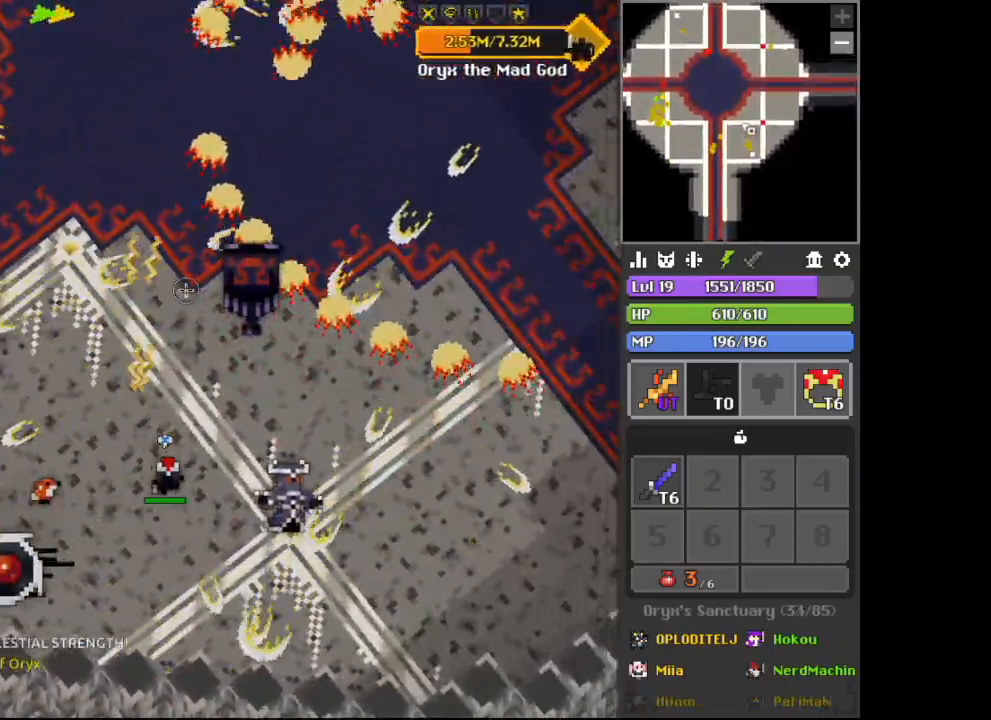
{"keys": ["s"], "mouse": [], "events": [[67, "s", "down"], [233, "s", "up"], [267, "a", "down"], [300, "s", "down"], [400, "a", "up"]]}
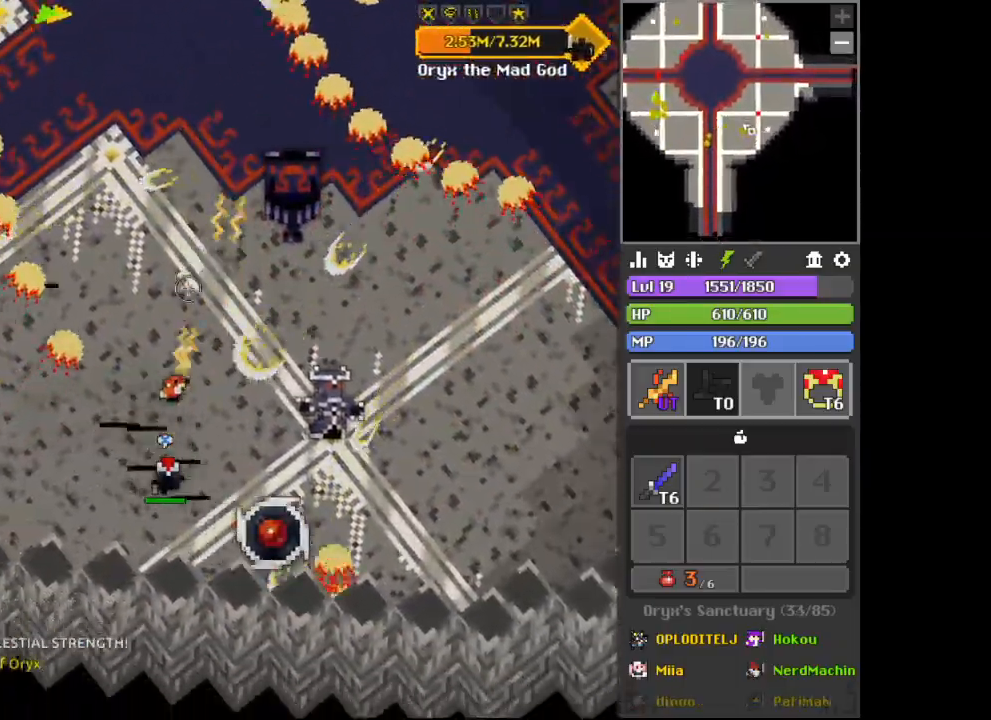
{"keys": ["d", "w"], "mouse": [], "events": [[100, "d", "down"], [267, "d", "up"], [267, "s", "up"], [433, "d", "down"], [467, "w", "down"]]}
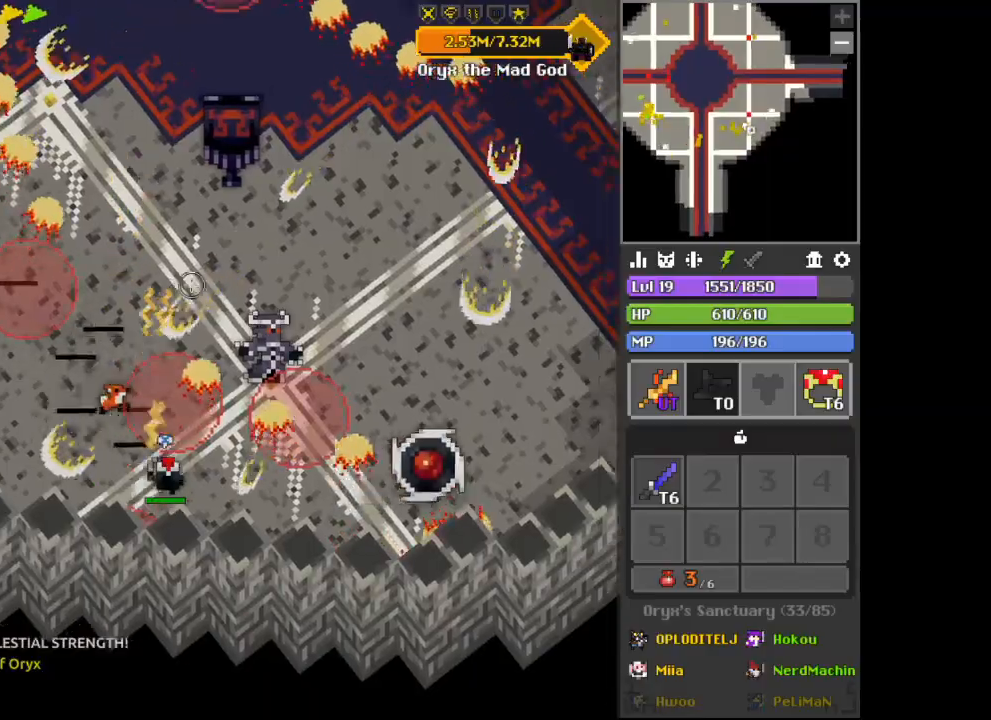
{"keys": ["d", "s"], "mouse": [], "events": [[67, "d", "up"], [67, "w", "up"], [167, "d", "down"], [300, "d", "up"], [433, "d", "down"], [433, "s", "down"]]}
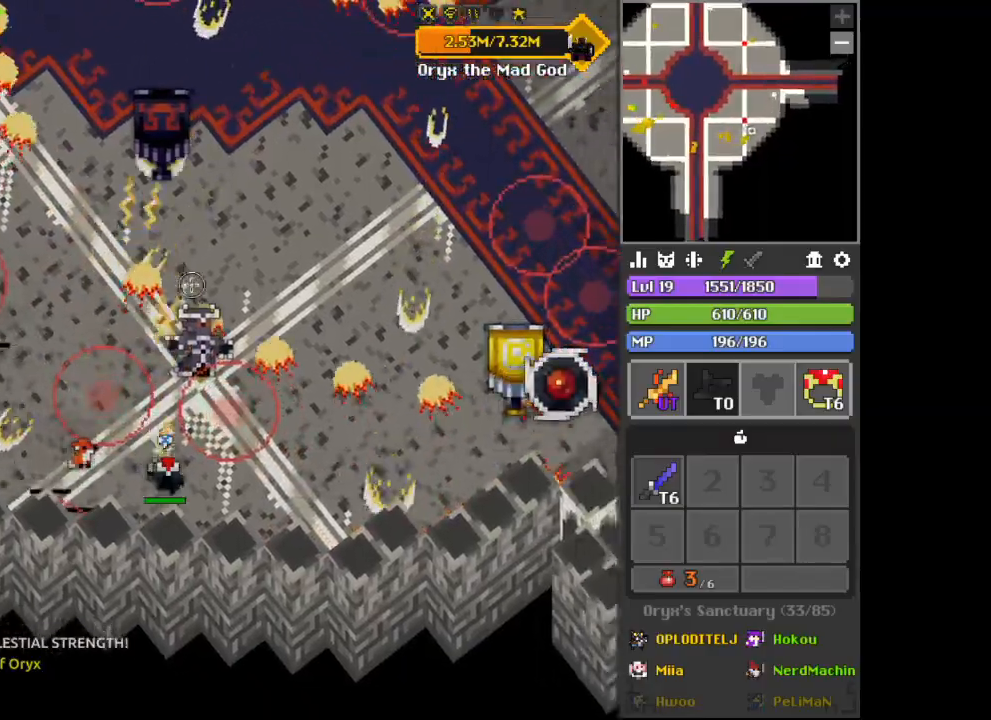
{"keys": [], "mouse": [], "events": [[67, "d", "up"], [133, "s", "up"]]}
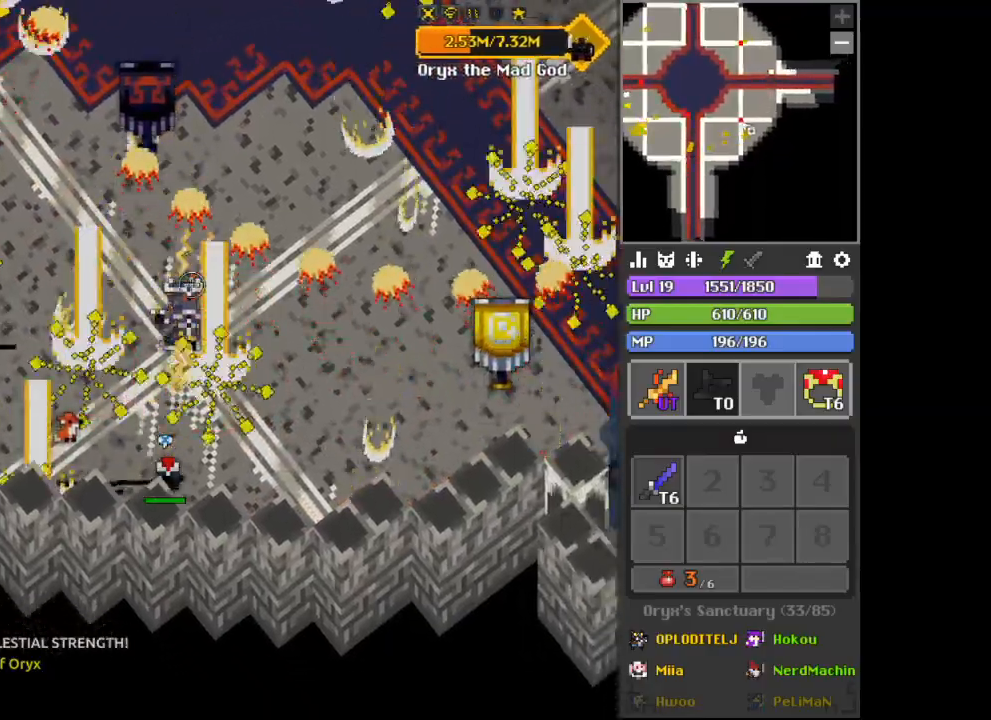
{"keys": [], "mouse": [], "events": [[100, "d", "down"], [100, "w", "down"], [200, "d", "up"], [200, "w", "up"], [333, "w", "down"], [433, "d", "down"], [467, "d", "up"], [467, "w", "up"]]}
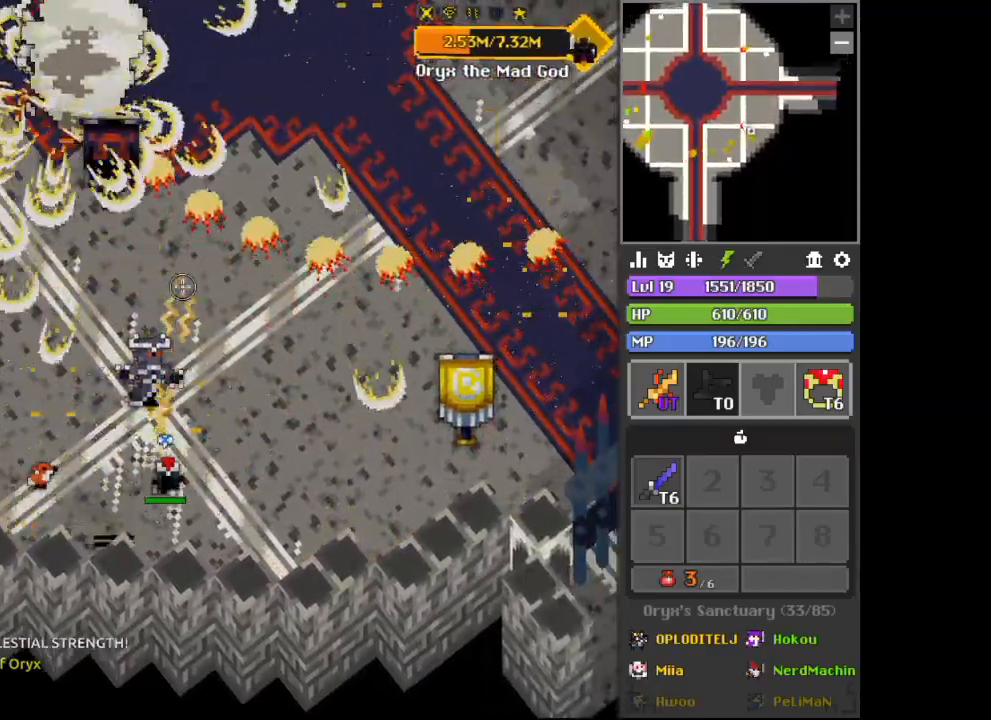
{"keys": ["a", "w"], "mouse": [], "events": [[233, "d", "down"], [300, "d", "up"], [333, "w", "down"], [400, "a", "down"]]}
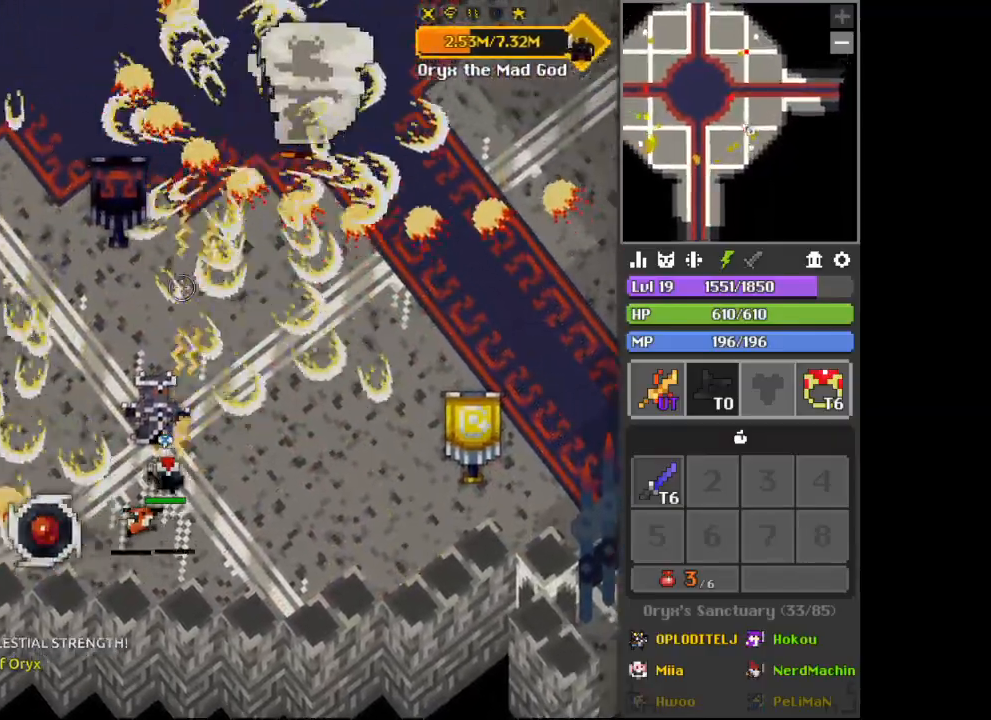
{"keys": [], "mouse": [], "events": [[67, "a", "up"], [200, "a", "down"], [300, "a", "up"], [433, "w", "up"]]}
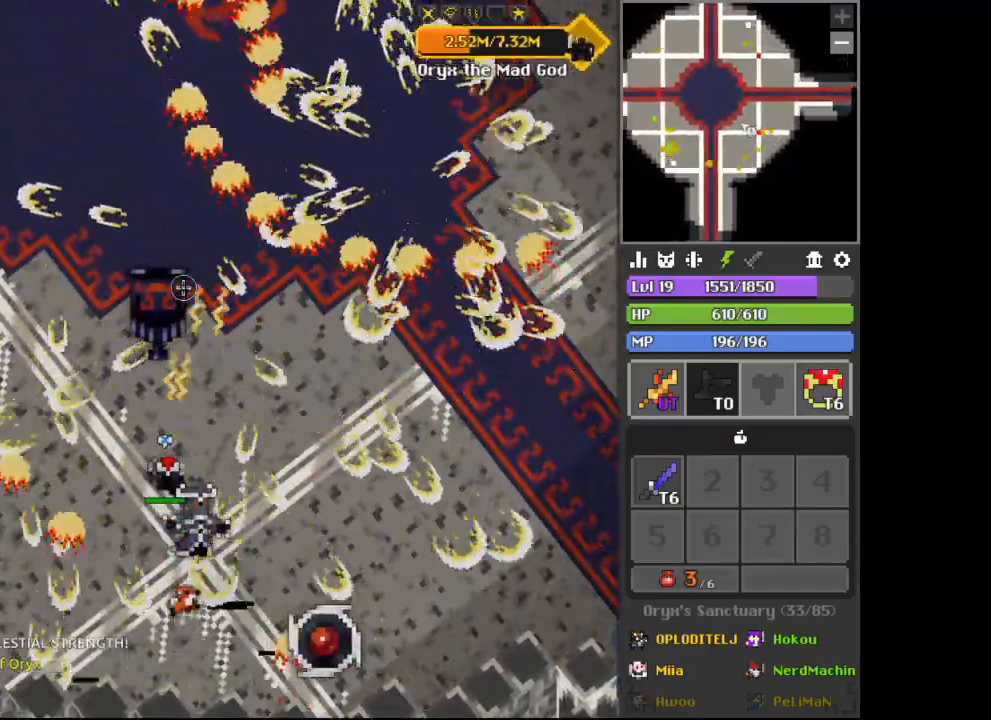
{"keys": [], "mouse": [], "events": [[167, "d", "down"], [267, "d", "up"], [467, "c", "down"], [500, "c", "up"]]}
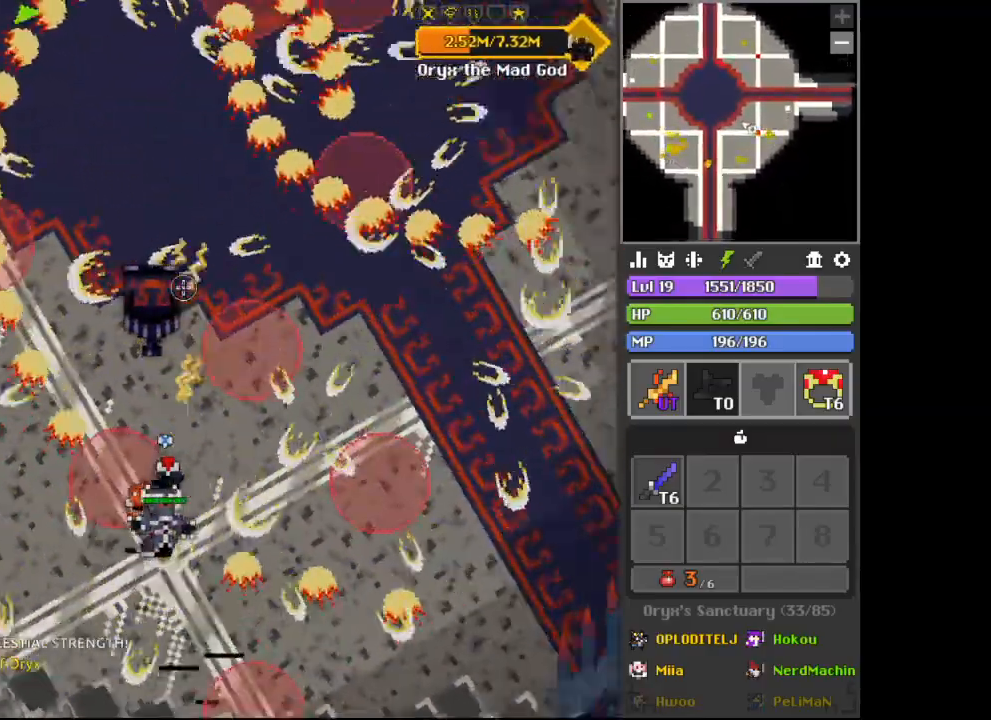
{"keys": [], "mouse": [], "events": [[300, "s", "down"], [367, "s", "up"]]}
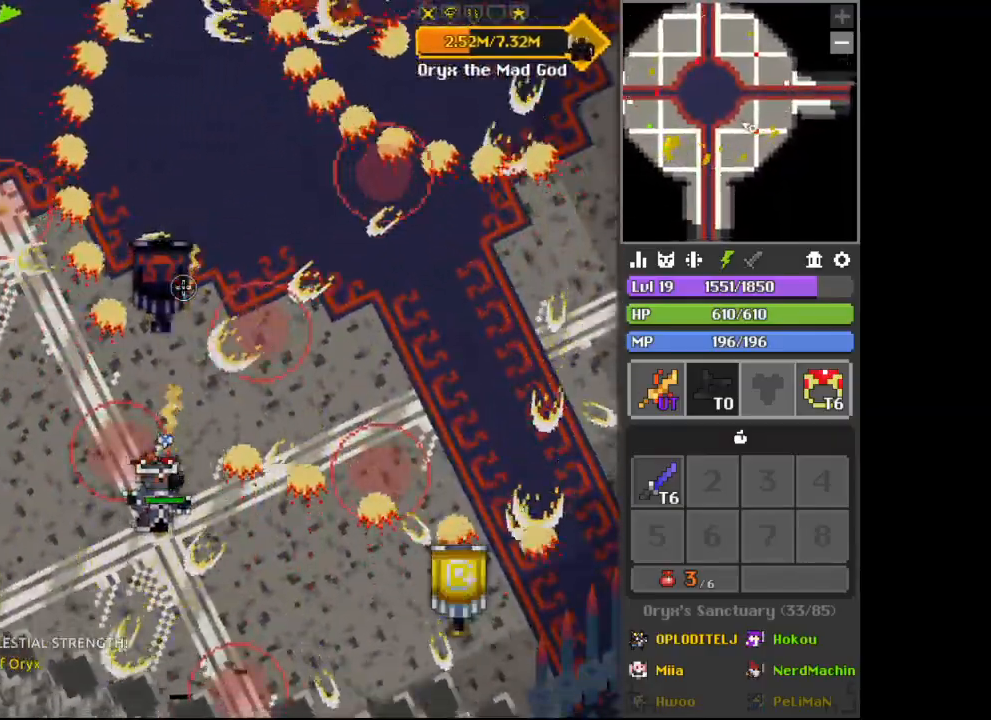
{"keys": [], "mouse": [], "events": [[33, "d", "down"], [167, "d", "up"]]}
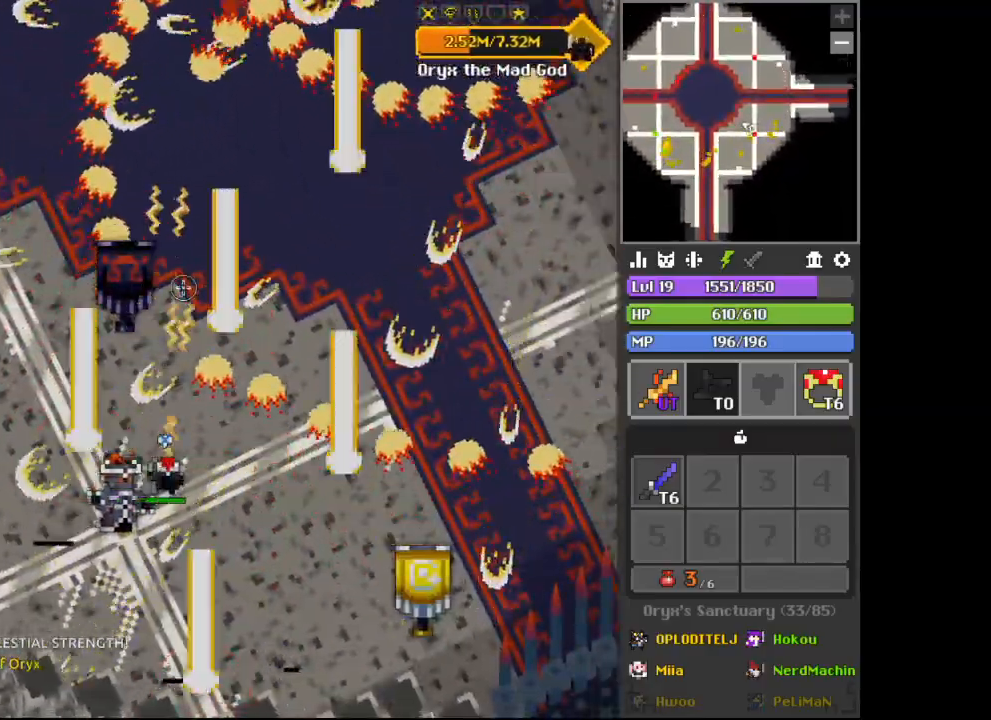
{"keys": [], "mouse": [], "events": [[33, "d", "down"], [167, "d", "up"], [367, "d", "down"], [500, "d", "up"]]}